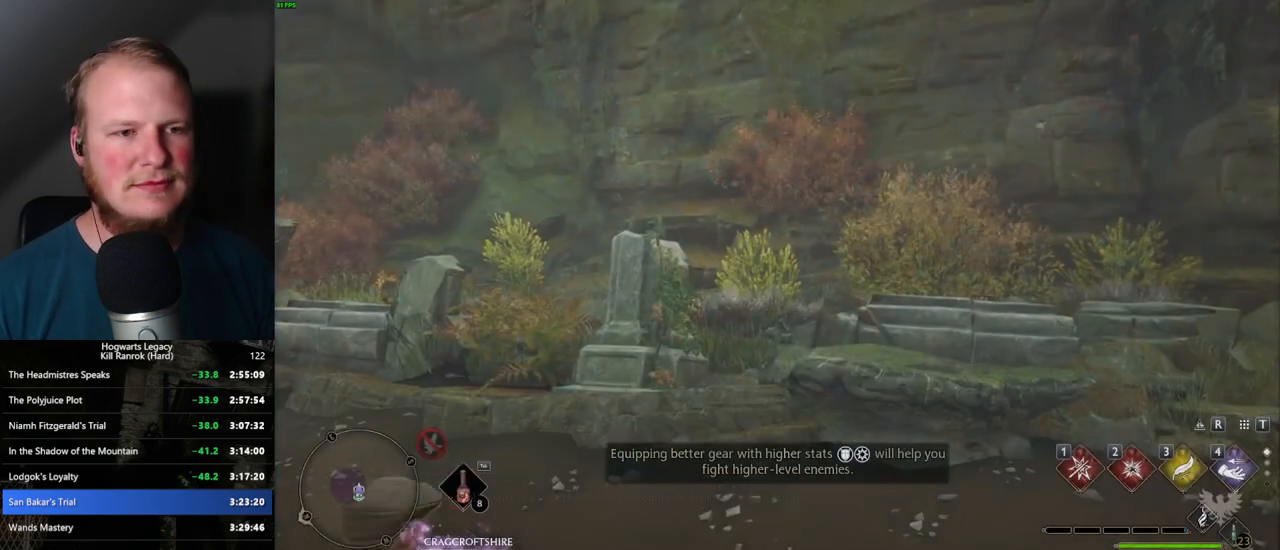
Gameplay with keyboard and mouse; each line is a JSON object with the keys and mouse buttons held at the frame after it. "events" lists presses ("down") and releases ("up") of ".", "/", "0", "1", "2", "3", "4", "5", "6", "7", "8", "9", "a", "alt_l", "alt_r", "b", "backslash", "backspace", "c", "caps_lock", "comma", "ctrl_l", "ctrl_r", "d", "e", "equals", "escape", "f", "f1", "f10", "f11", "f12", "f2", "f3", "f4", "f5", "f6", "f7", "f8", "f9", "g", "h", "i", "j", "k", "l", "lbracket", "m", "minus", "n", "o", "p", "q", "quote", "r", "rbracket", "return", "s", "semicolon", "shift_l", "shift_r", "space", "super_l", "super_r", "t", "tab", "tilde", "u", "v", "w", "x", "y", "z", "mouse_left", "mouse_wheel", "mouse_right", "mouse_mb4" and "mouse_mb5" between this image and that frame as [ms after this image, input, new state], when the widget could be followed in between. "mouse_left", "mouse_wheel", "mouse_right", "mouse_mb4", "mouse_mb5" = the "left", "wheel", "right", "mb4", "mb5" buttons of the "mouse" list. No other keys are recorded. "wheel" means that the mouse wheel is clicked or scrolled. Mouse movement is not recorded.
{"keys": [], "mouse": [], "events": [[250, "w", "down"], [417, "w", "up"]]}
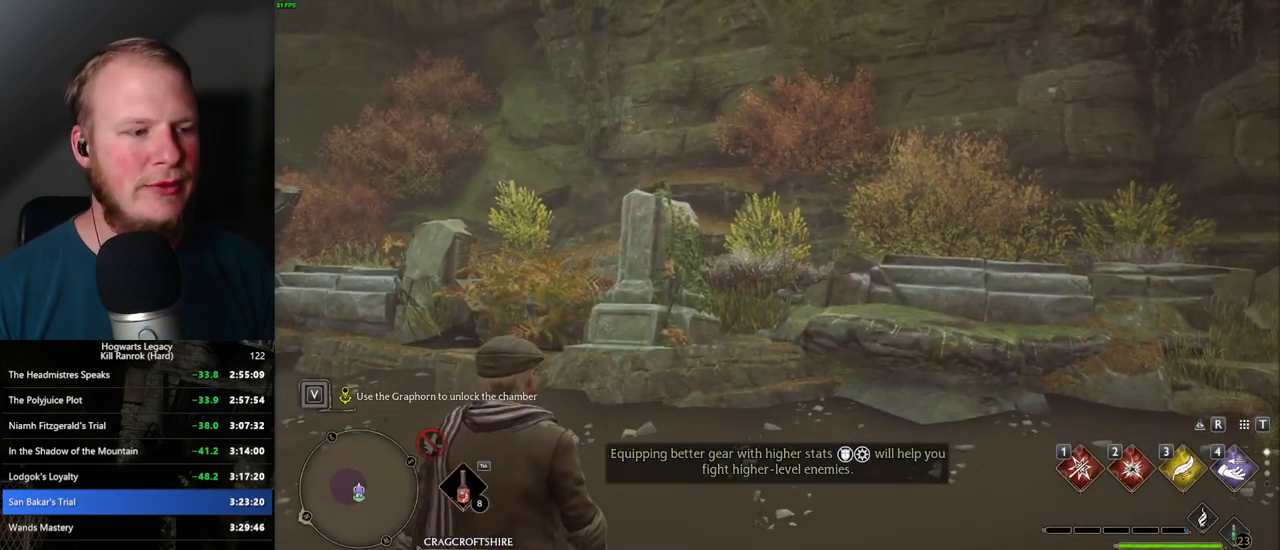
{"keys": ["a"], "mouse": [], "events": [[167, "a", "down"]]}
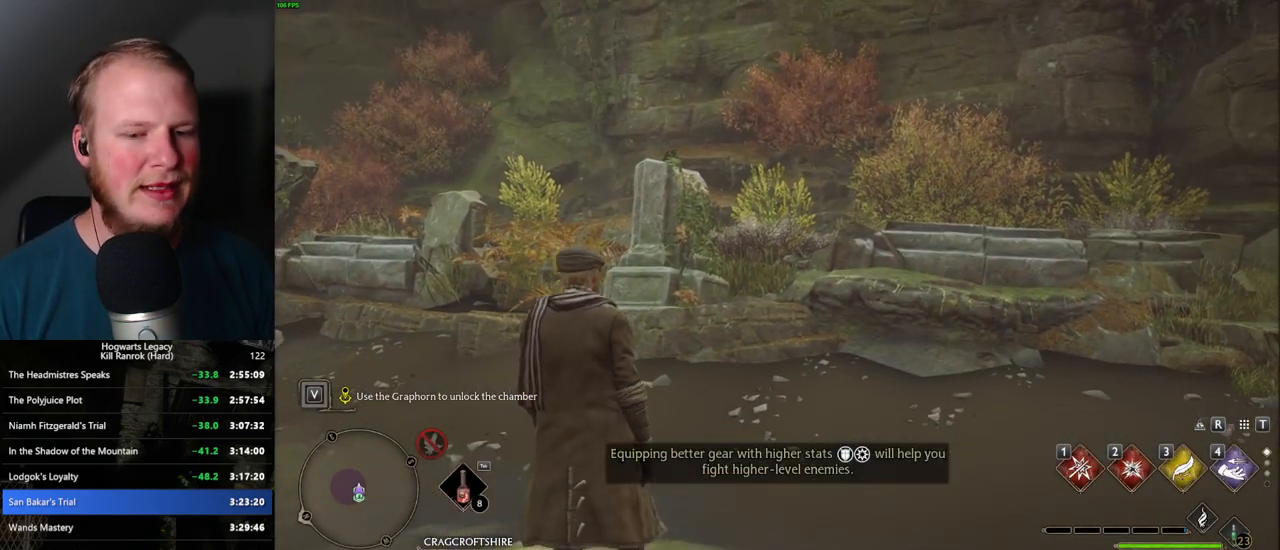
{"keys": ["a"], "mouse": [], "events": []}
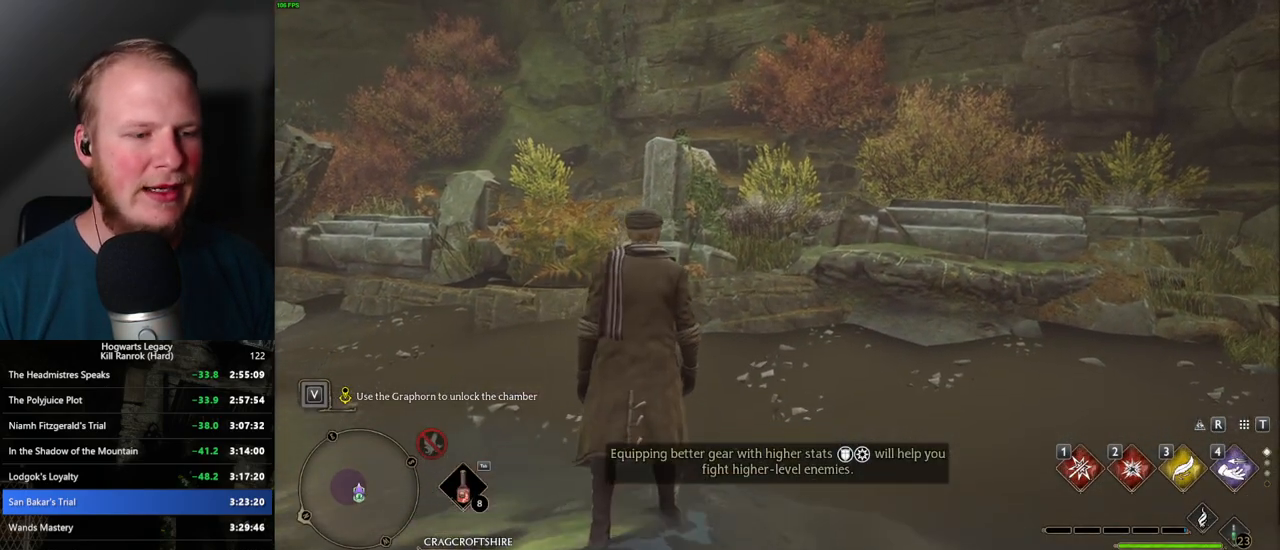
{"keys": ["a"], "mouse": [], "events": [[17, "space", "down"], [500, "space", "up"]]}
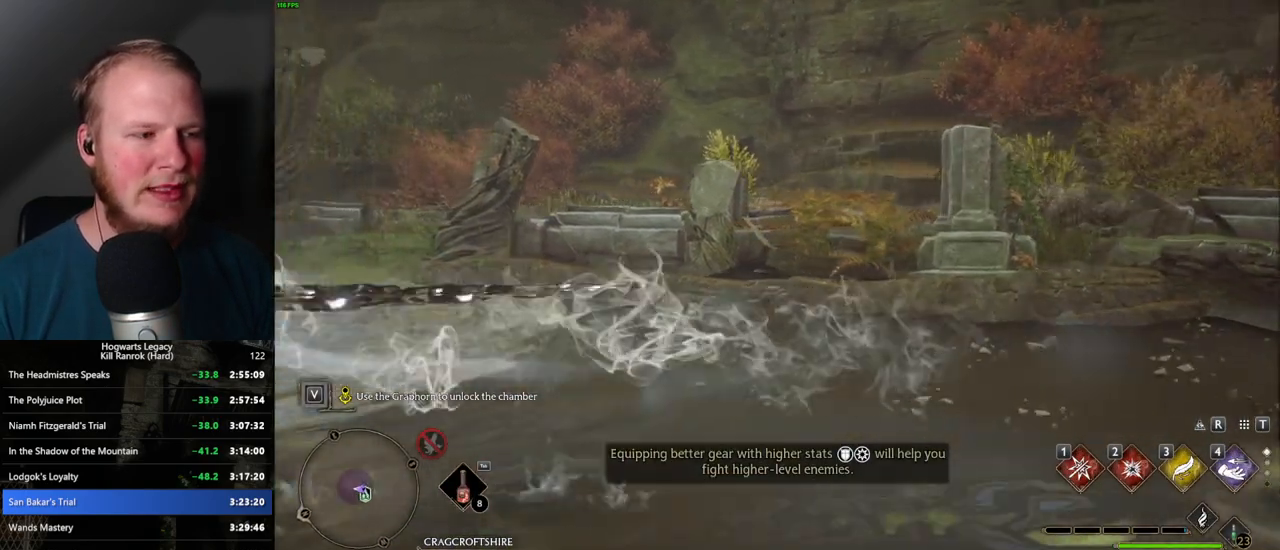
{"keys": ["d", "w"], "mouse": [], "events": [[317, "w", "down"], [384, "a", "up"], [417, "d", "down"]]}
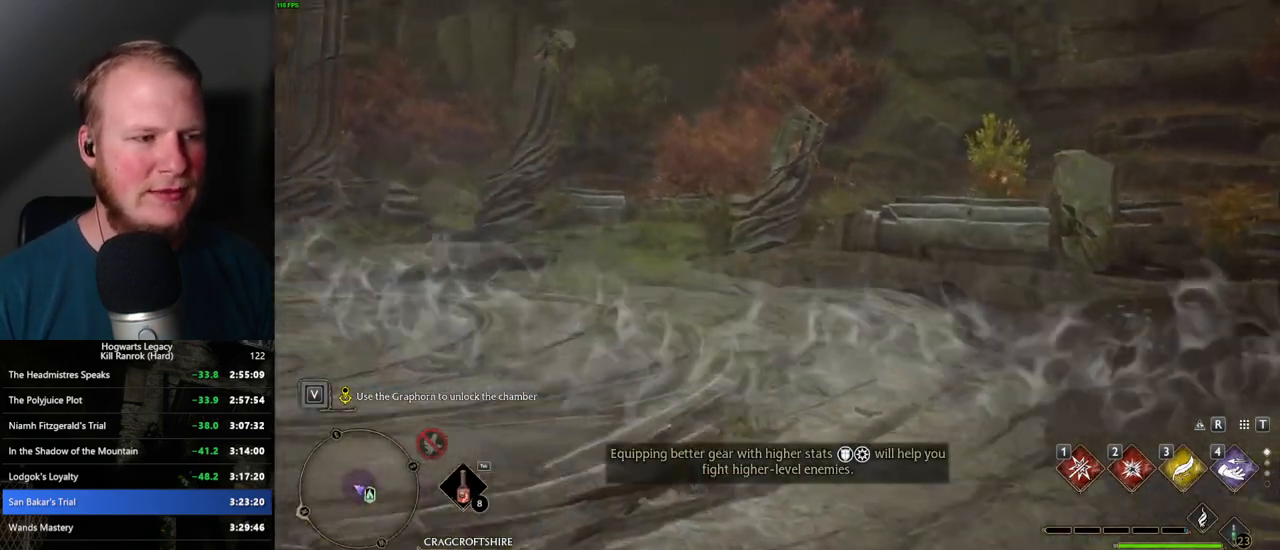
{"keys": ["tab"], "mouse": [], "events": [[200, "tab", "down"], [334, "d", "up"], [334, "w", "up"]]}
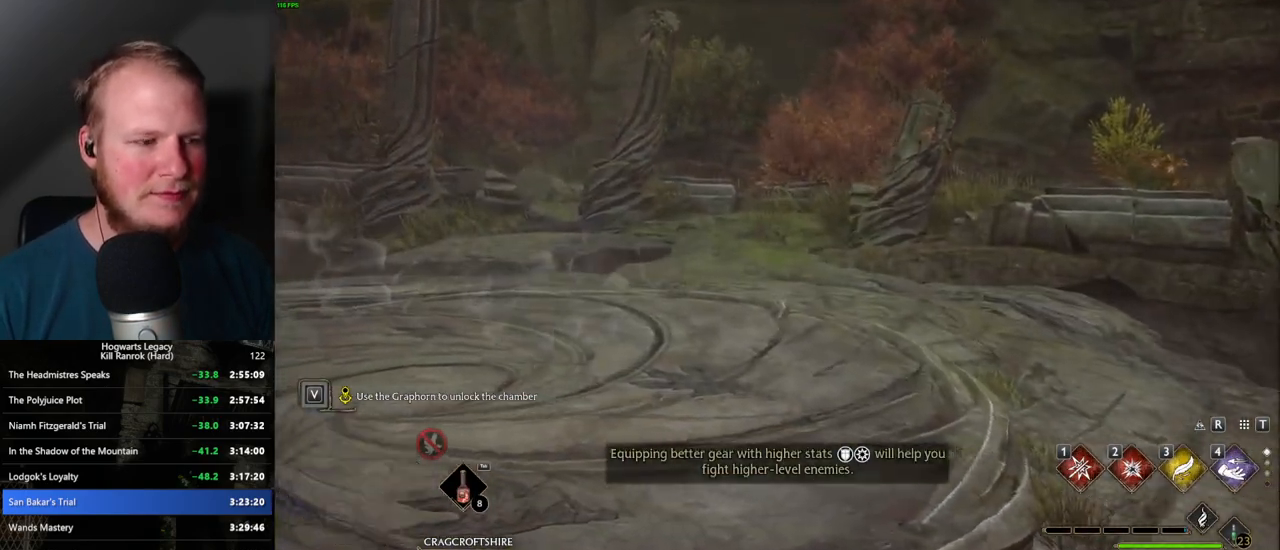
{"keys": ["1", "tab"], "mouse": [], "events": [[484, "1", "down"]]}
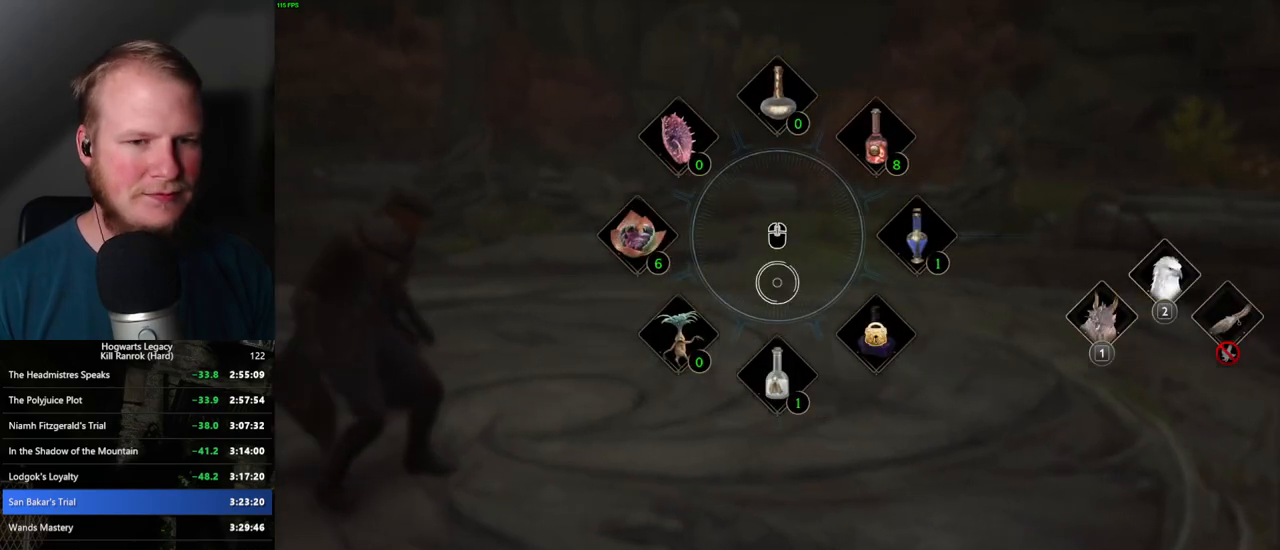
{"keys": ["tab"], "mouse": [], "events": [[67, "1", "up"]]}
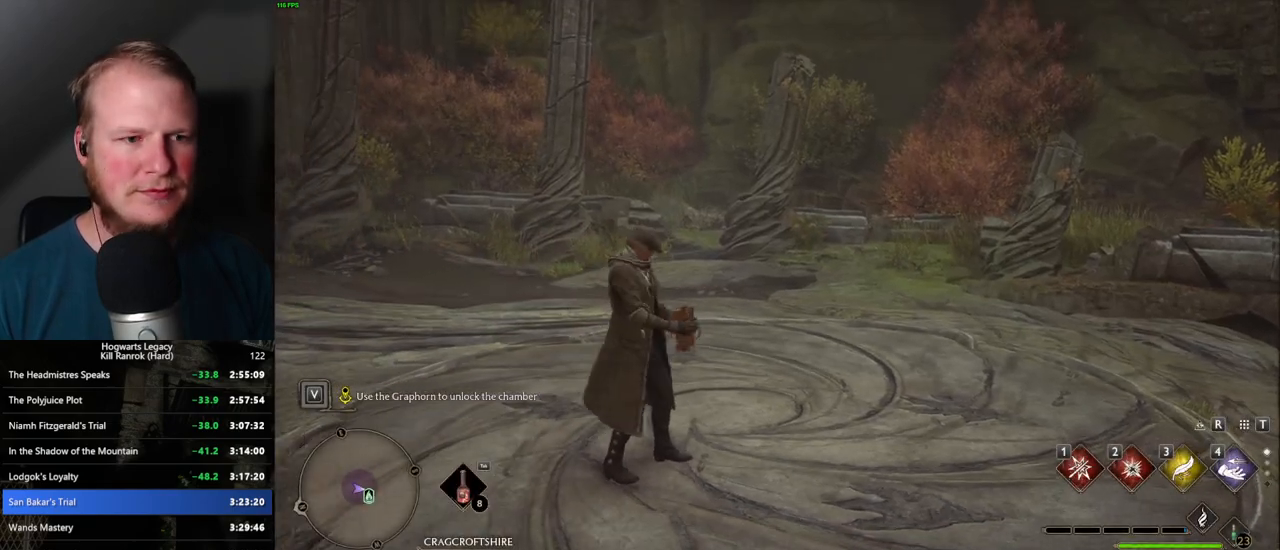
{"keys": [], "mouse": [], "events": [[67, "tab", "up"]]}